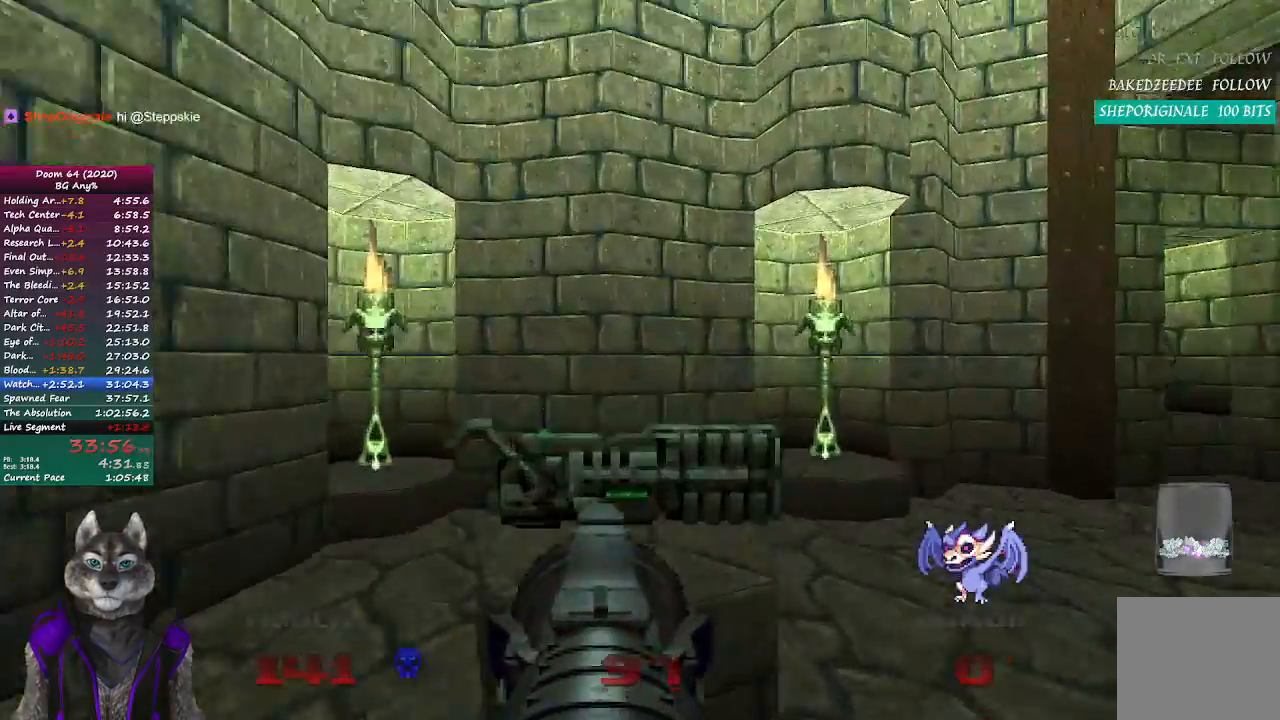
Gameplay with a controller (PlayStation layout); each line is a JSON object with the inputs held at the frame after it. "events" lists button and stick changes between this image and that frame as [ms after this image, input, new state], when the widget could be followed in between.
{"buttons": [], "left_stick": "up", "right_stick": "center", "events": [[317, "right_stick", "center"]]}
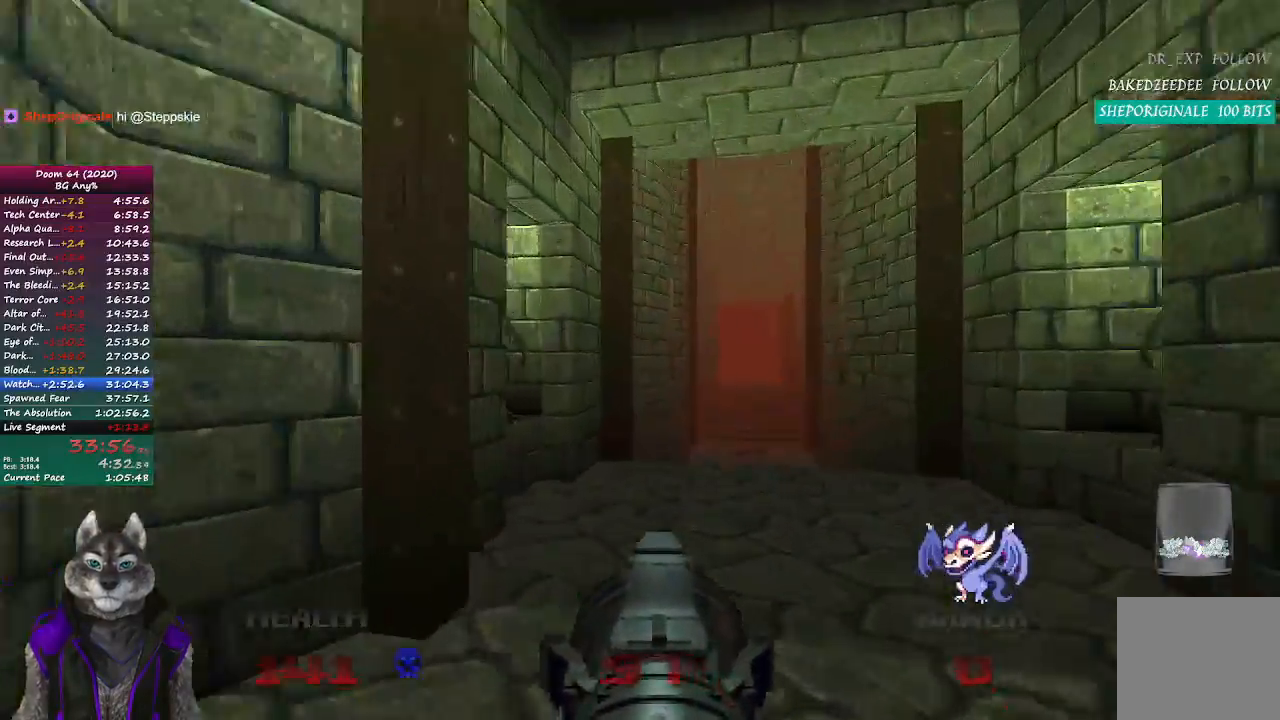
{"buttons": [], "left_stick": "up", "right_stick": "center", "events": []}
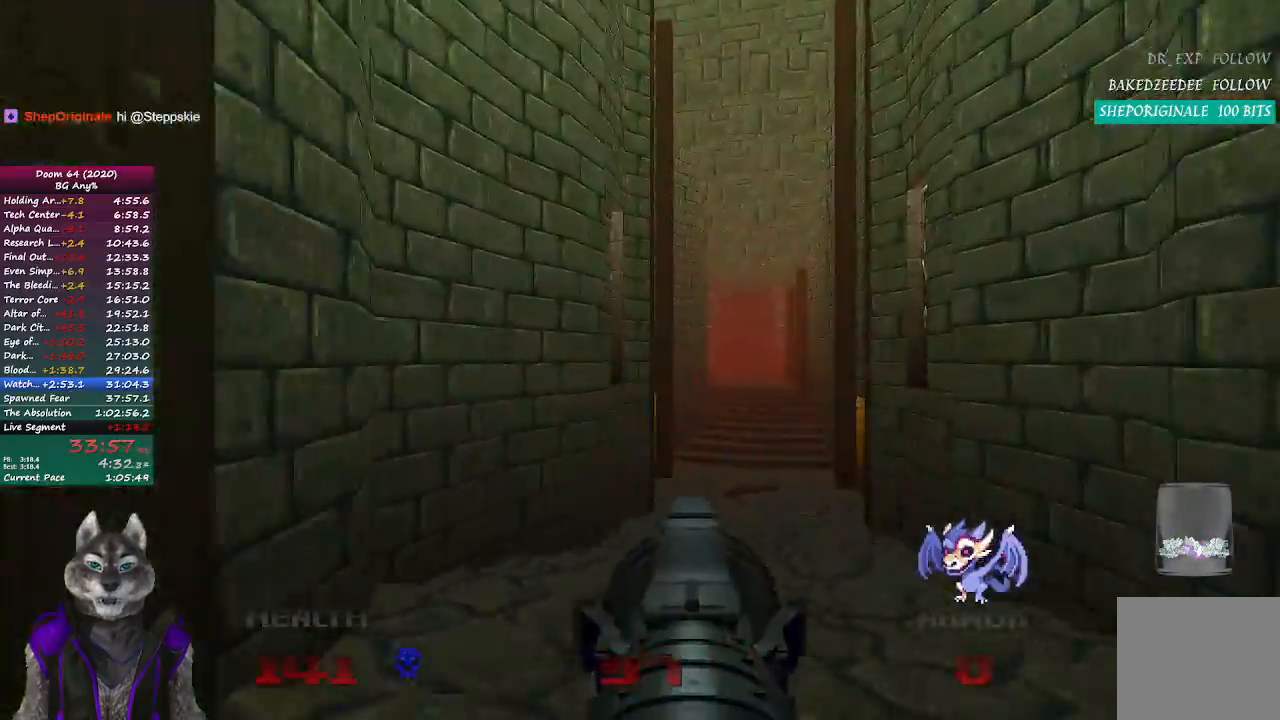
{"buttons": [], "left_stick": "up", "right_stick": "center", "events": []}
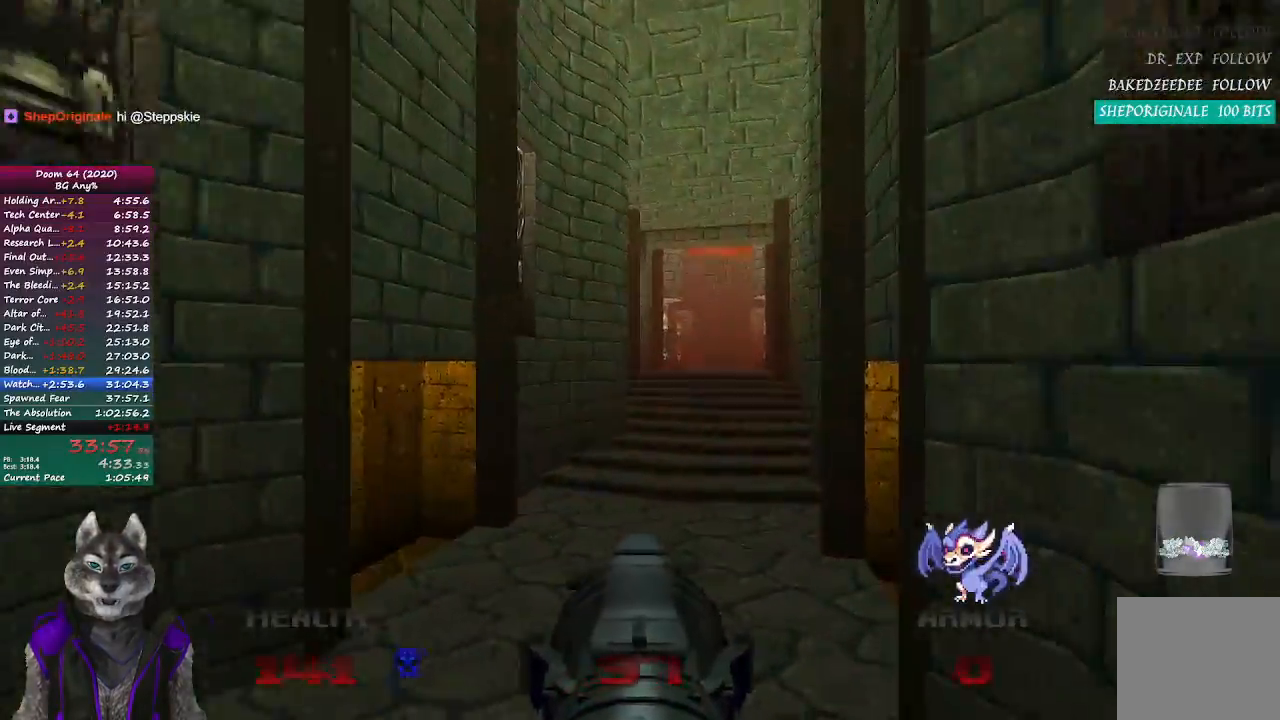
{"buttons": [], "left_stick": "up", "right_stick": "center", "events": []}
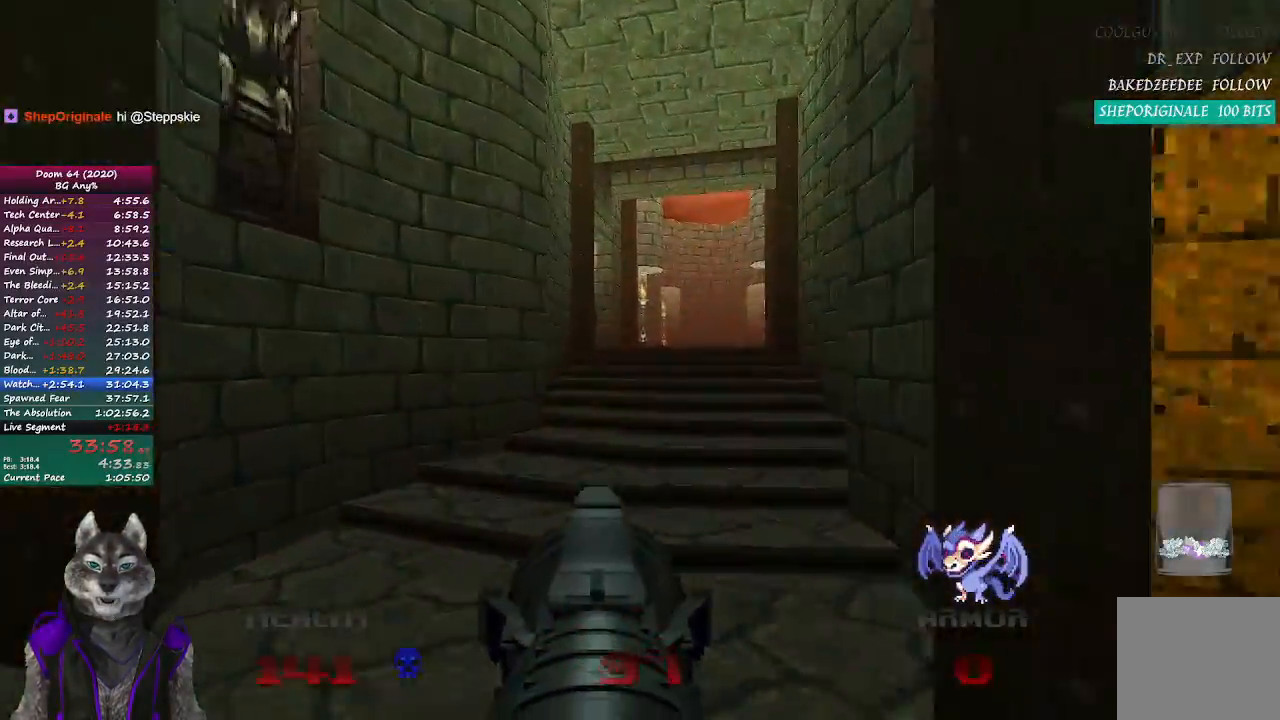
{"buttons": [], "left_stick": "up", "right_stick": "center", "events": []}
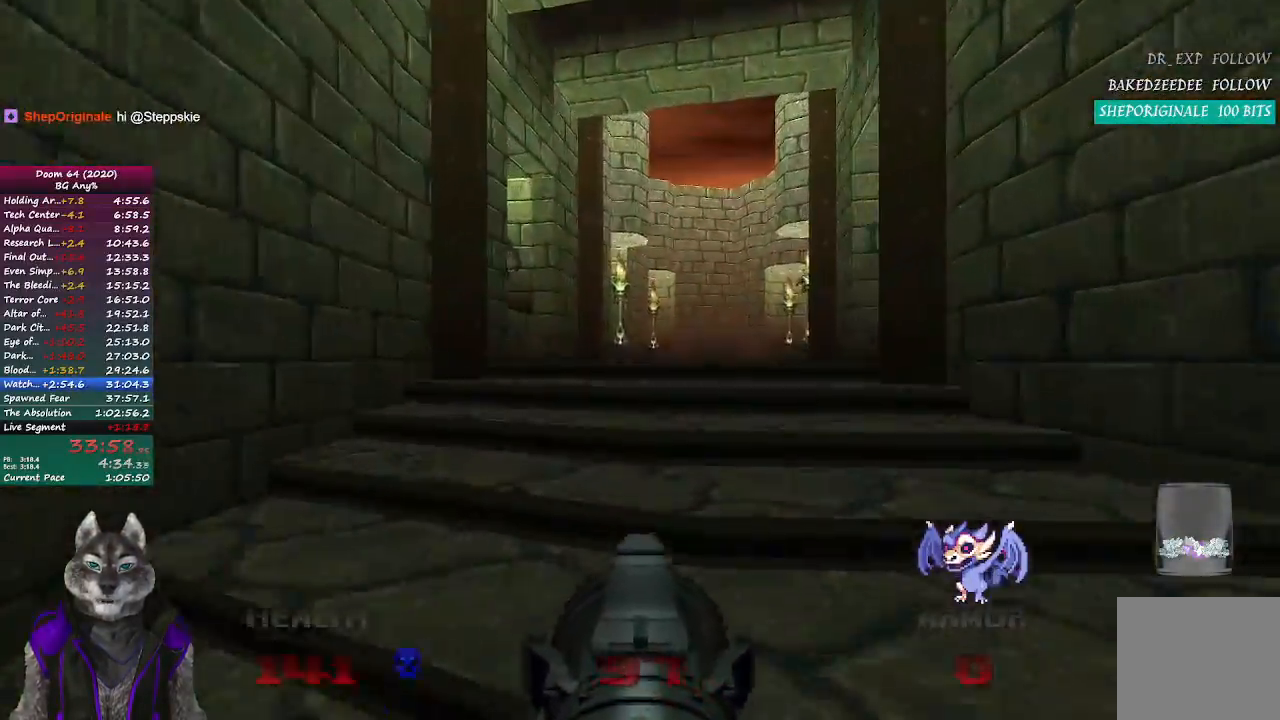
{"buttons": [], "left_stick": "up", "right_stick": "center", "events": []}
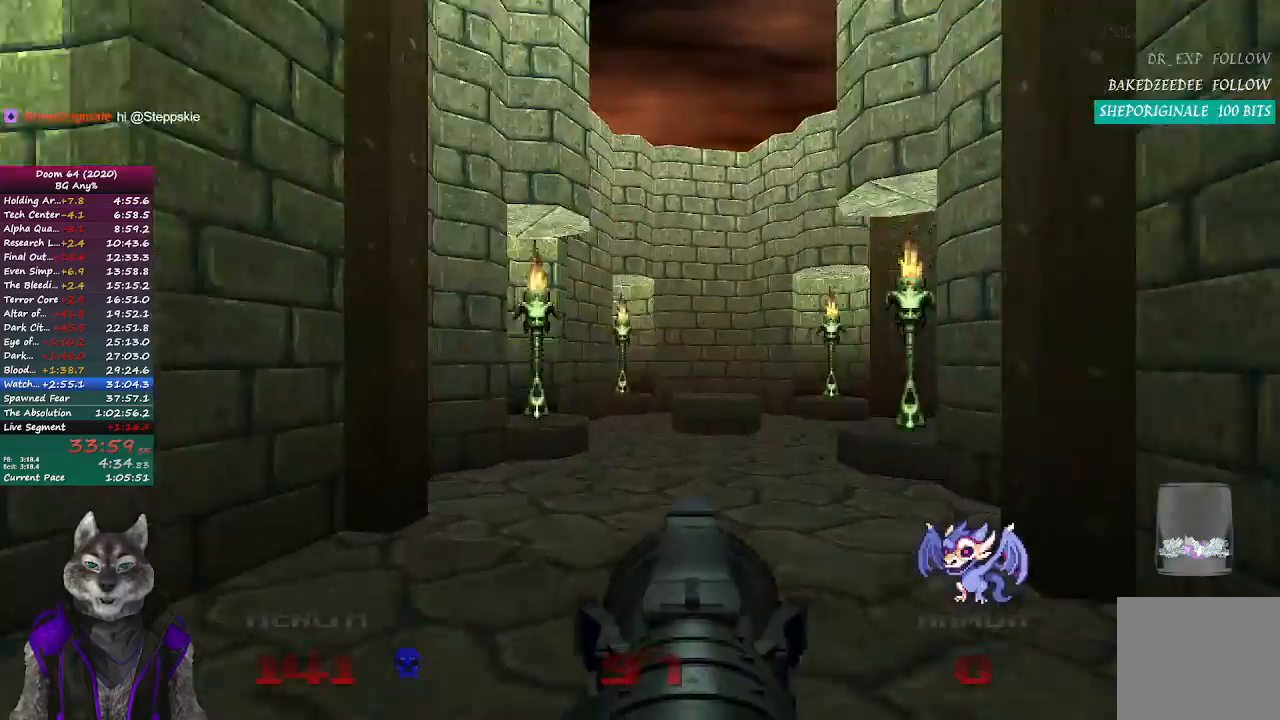
{"buttons": [], "left_stick": "up", "right_stick": "right", "events": [[267, "right_stick", "right"]]}
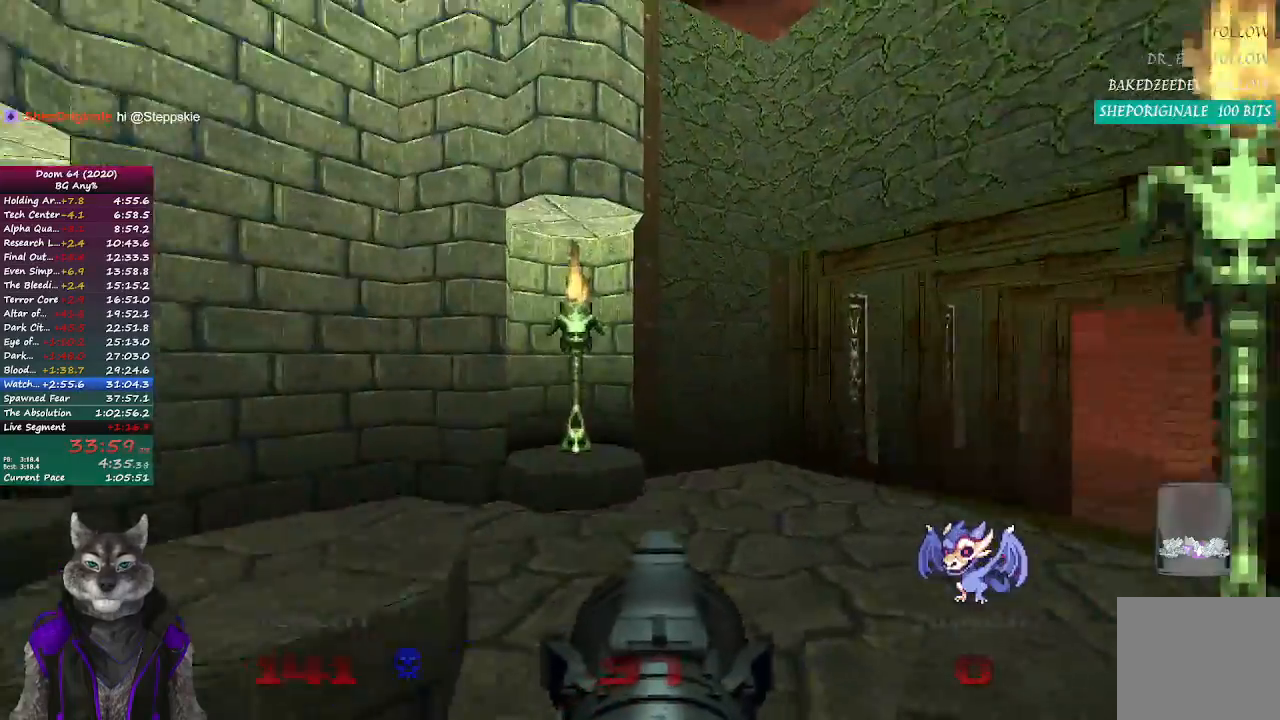
{"buttons": [], "left_stick": "up", "right_stick": "center", "events": [[200, "right_stick", "center"]]}
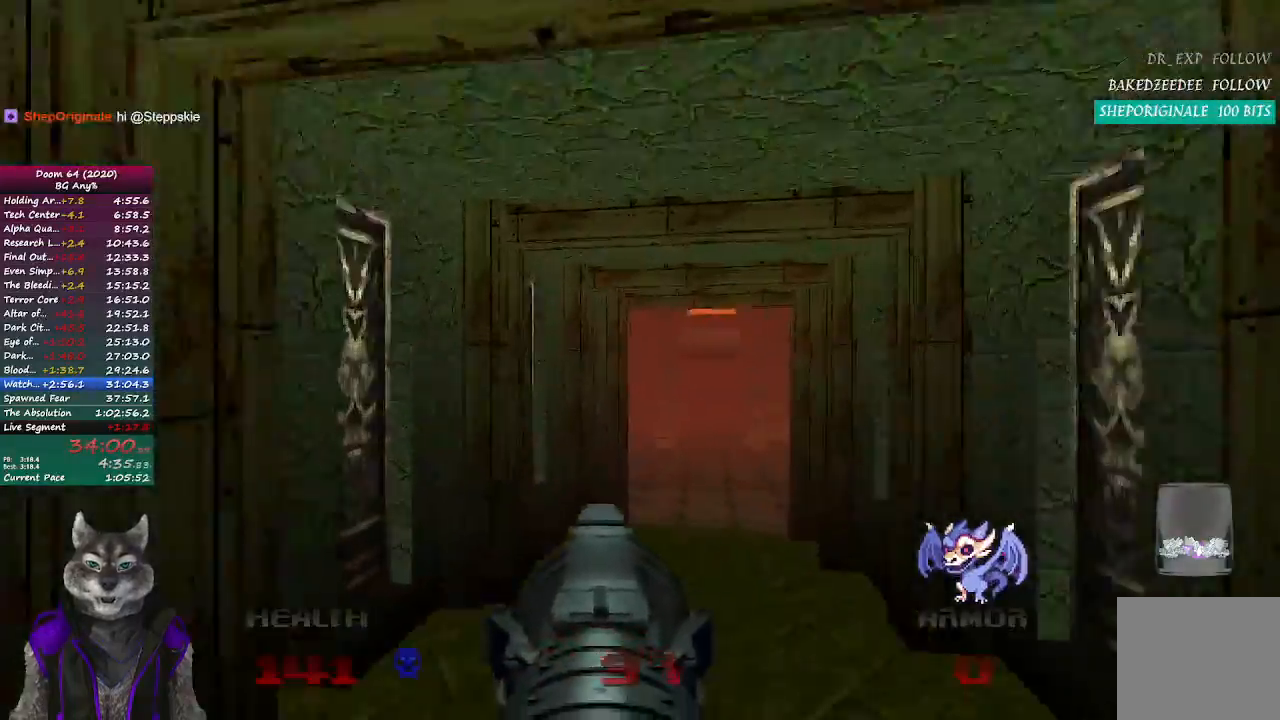
{"buttons": [], "left_stick": "up", "right_stick": "left", "events": [[100, "right_stick", "right"], [233, "right_stick", "center"], [450, "right_stick", "left"]]}
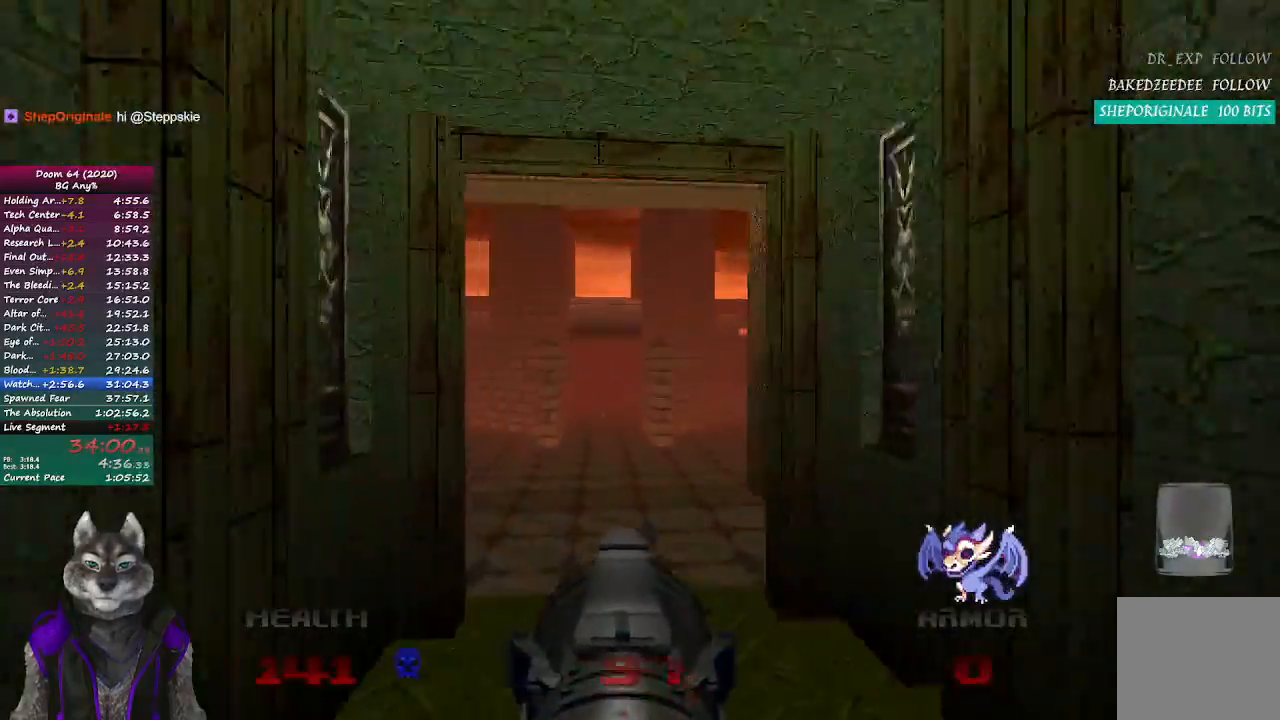
{"buttons": [], "left_stick": "up", "right_stick": "center", "events": [[100, "right_stick", "center"]]}
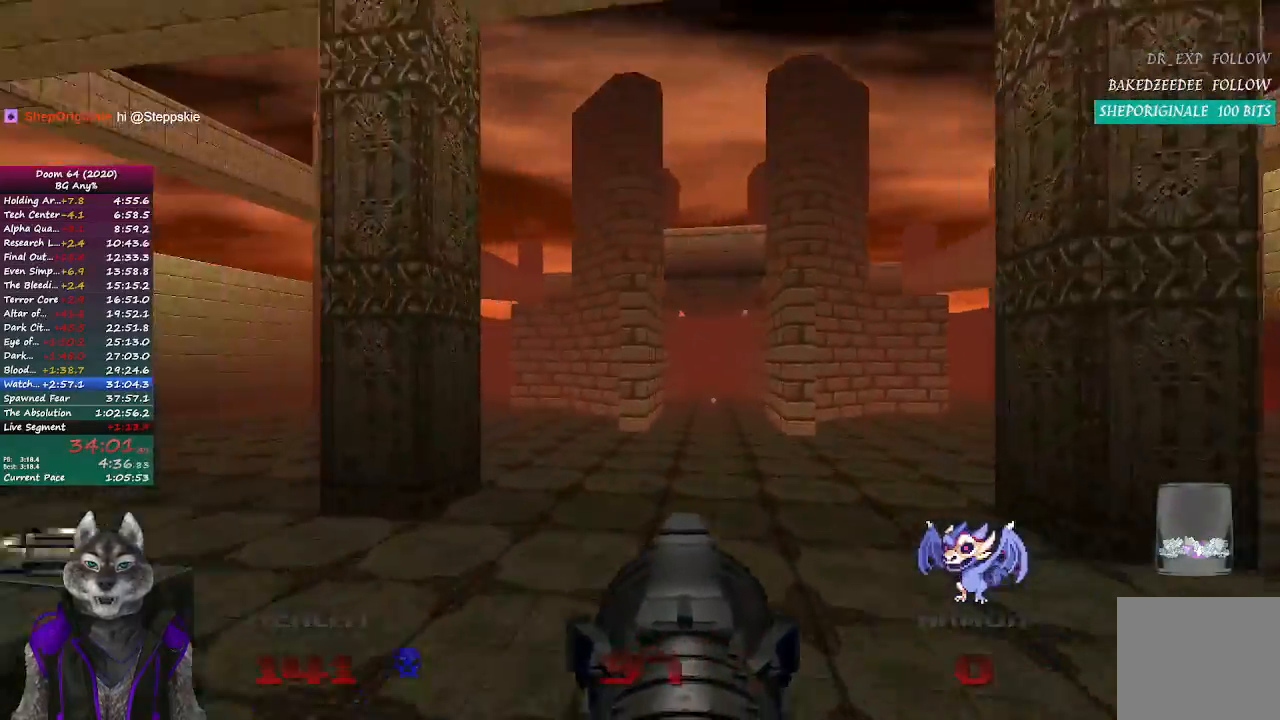
{"buttons": [], "left_stick": "up", "right_stick": "center", "events": []}
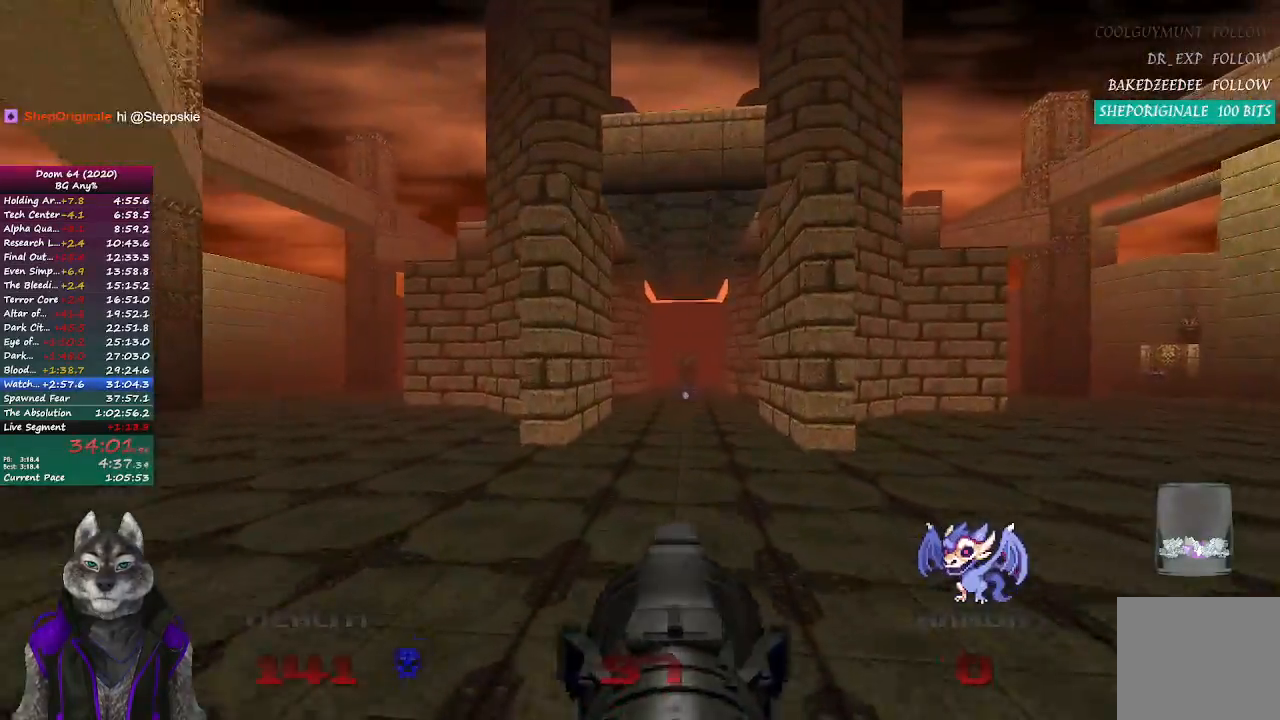
{"buttons": ["R2"], "left_stick": "left", "right_stick": "center", "events": [[33, "R2", "down"], [300, "right_stick", "right"], [433, "right_stick", "center"], [500, "left_stick", "left"]]}
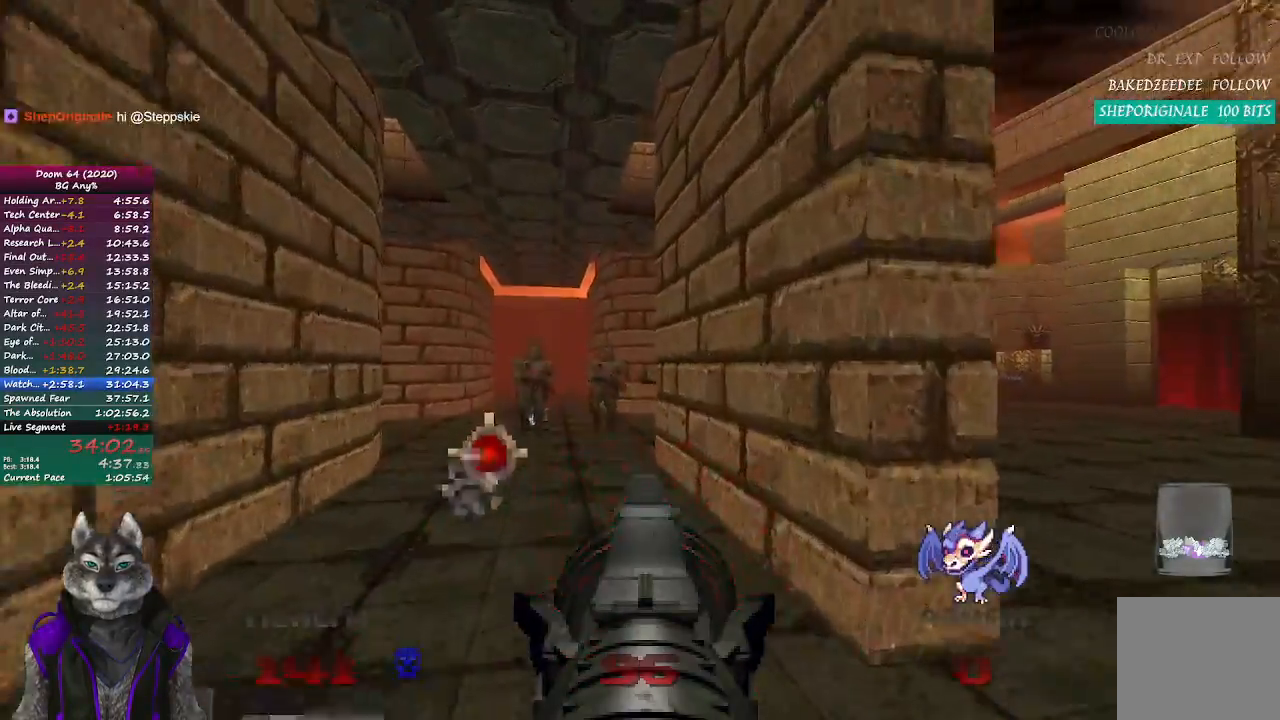
{"buttons": ["R2"], "left_stick": "up-right", "right_stick": "center", "events": [[17, "left_stick", "down-left"], [267, "left_stick", "center"], [433, "left_stick", "up-right"]]}
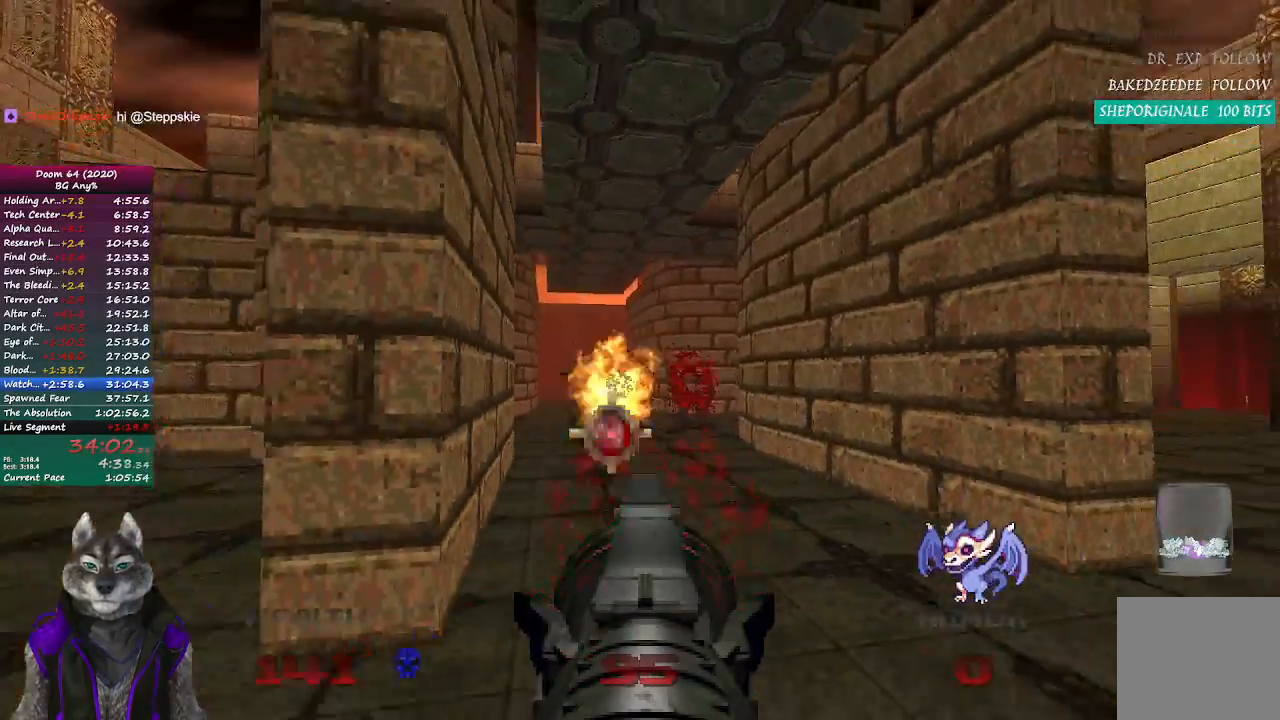
{"buttons": ["R2"], "left_stick": "up-left", "right_stick": "center", "events": [[67, "left_stick", "center"], [450, "left_stick", "up-left"]]}
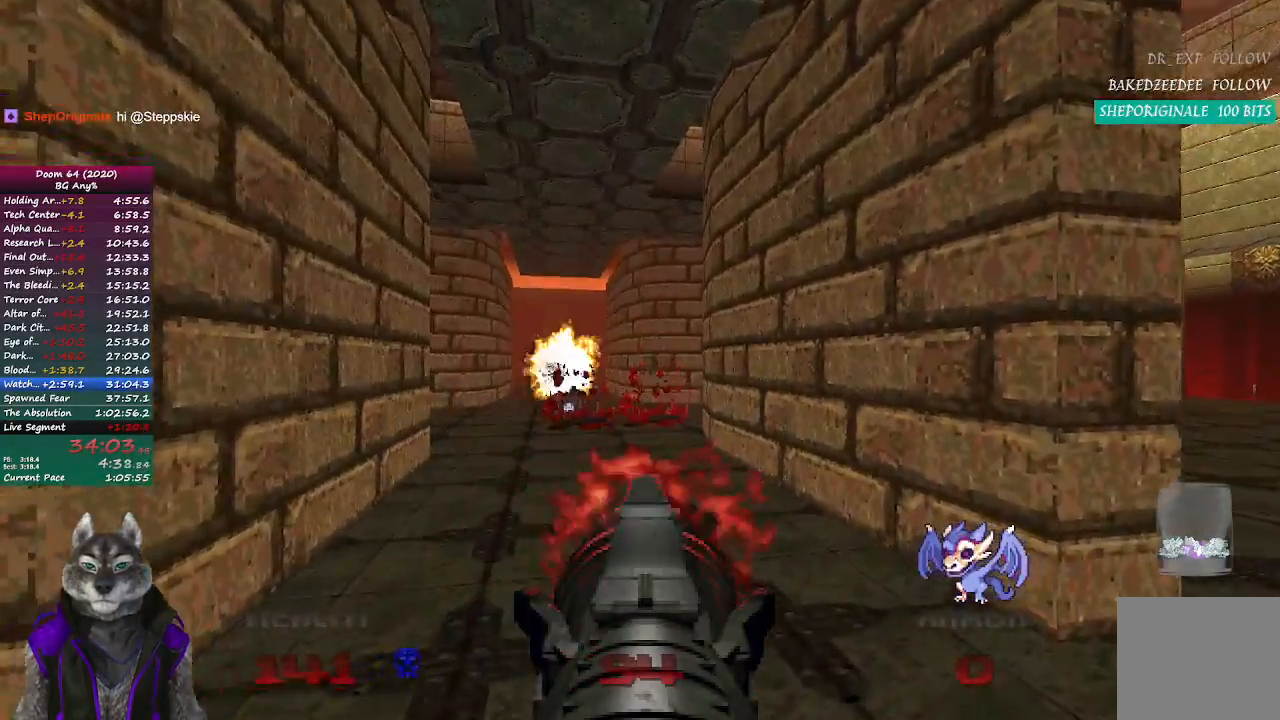
{"buttons": [], "left_stick": "down-left", "right_stick": "left", "events": [[50, "R2", "up"], [83, "left_stick", "right"], [167, "right_stick", "left"], [217, "left_stick", "down-right"], [500, "left_stick", "down-left"]]}
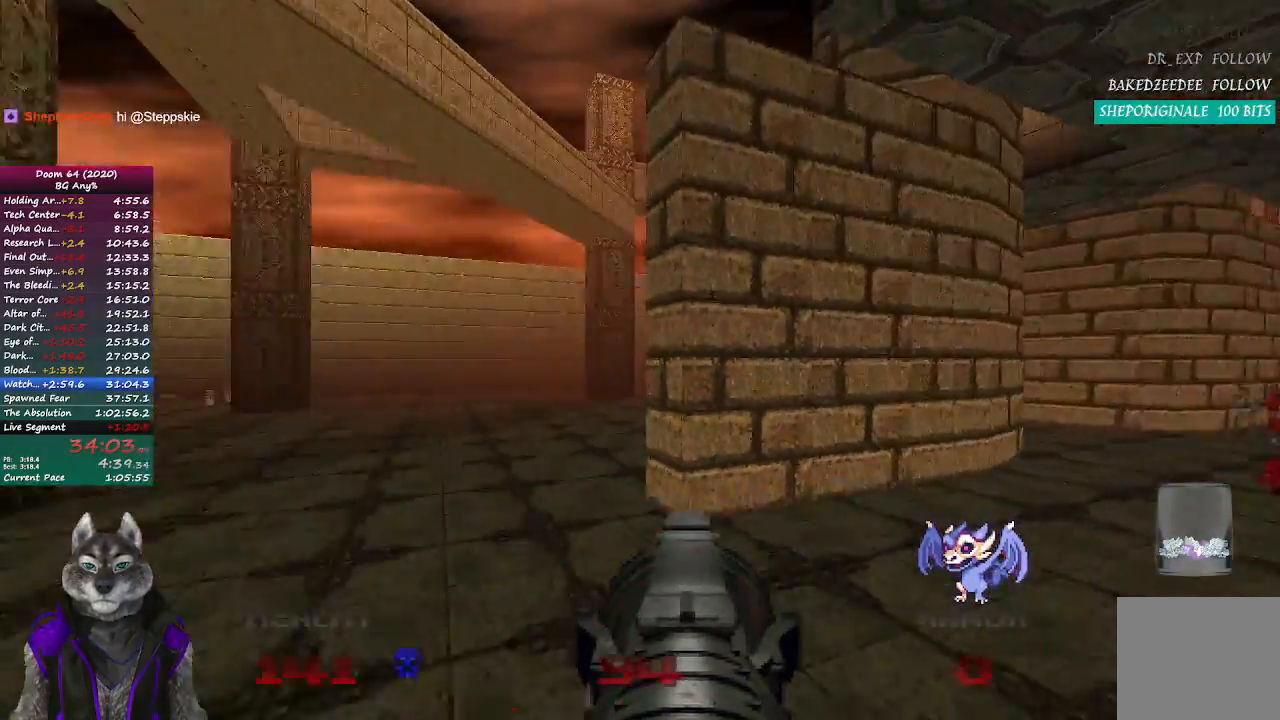
{"buttons": [], "left_stick": "center", "right_stick": "center", "events": [[67, "right_stick", "center"], [183, "left_stick", "left"], [317, "left_stick", "center"]]}
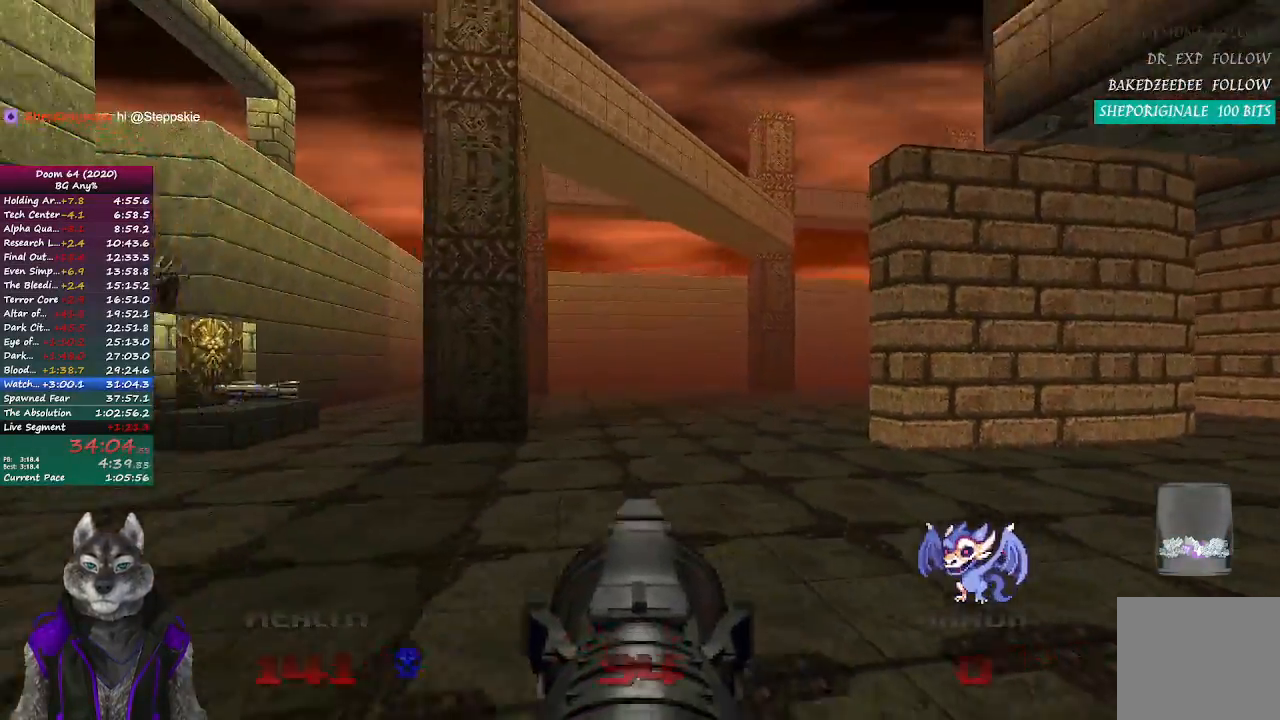
{"buttons": [], "left_stick": "left", "right_stick": "center", "events": [[100, "right_stick", "right"], [183, "left_stick", "down-left"], [483, "left_stick", "left"], [500, "right_stick", "center"]]}
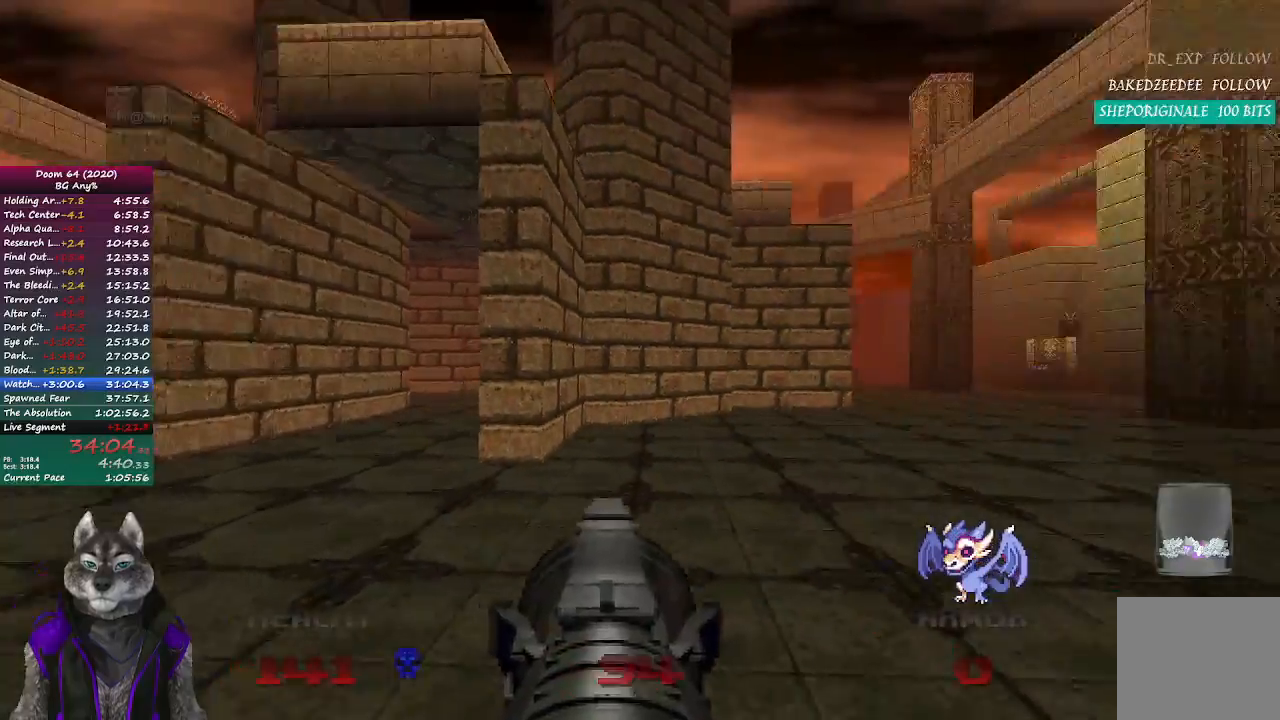
{"buttons": ["R2"], "left_stick": "up", "right_stick": "center", "events": [[50, "right_stick", "left"], [150, "left_stick", "up"], [417, "right_stick", "center"], [450, "R2", "down"]]}
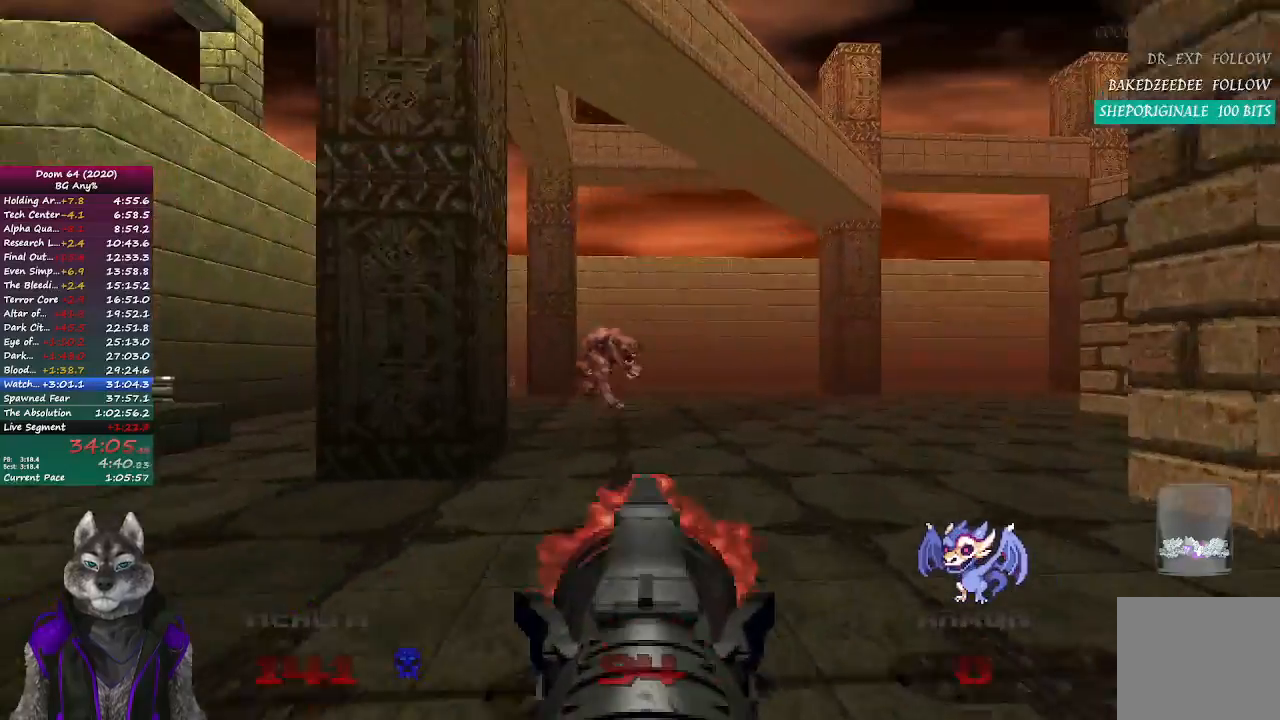
{"buttons": ["R2"], "left_stick": "up-right", "right_stick": "center", "events": [[83, "left_stick", "center"], [117, "right_stick", "left"], [200, "right_stick", "center"], [367, "left_stick", "up-right"]]}
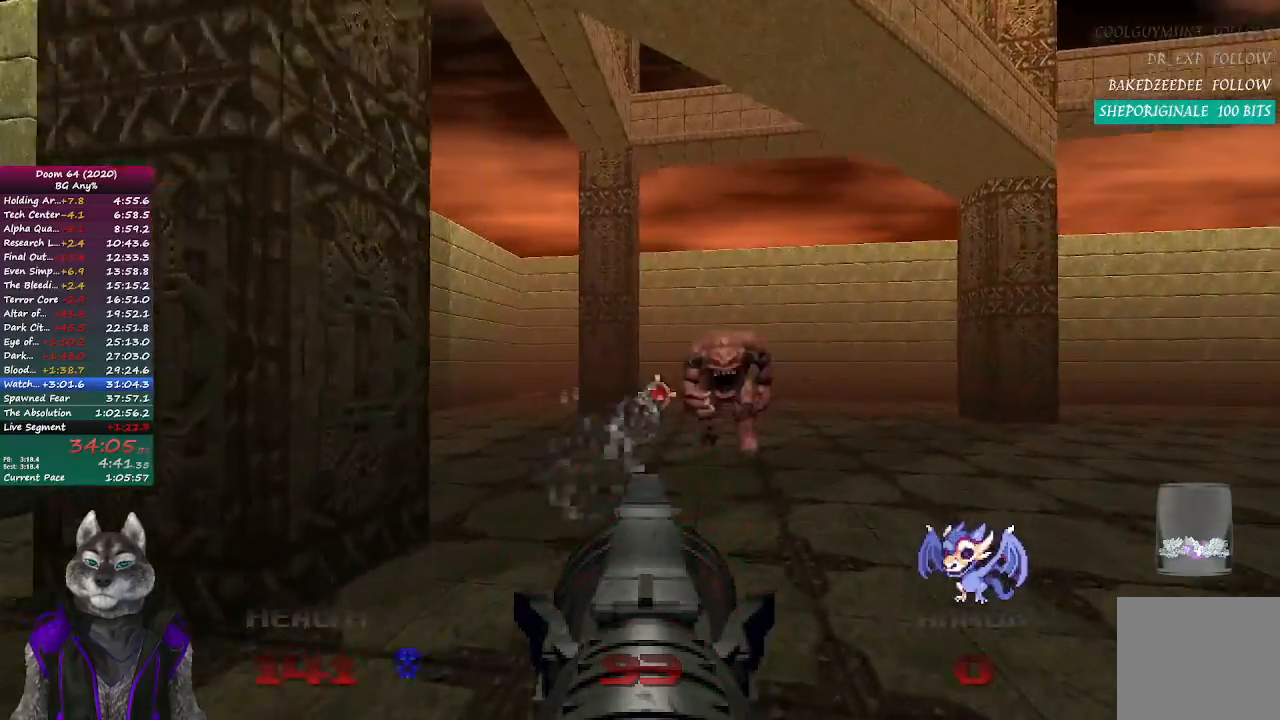
{"buttons": ["R2"], "left_stick": "center", "right_stick": "center", "events": [[167, "left_stick", "center"], [233, "left_stick", "down-left"], [433, "left_stick", "center"]]}
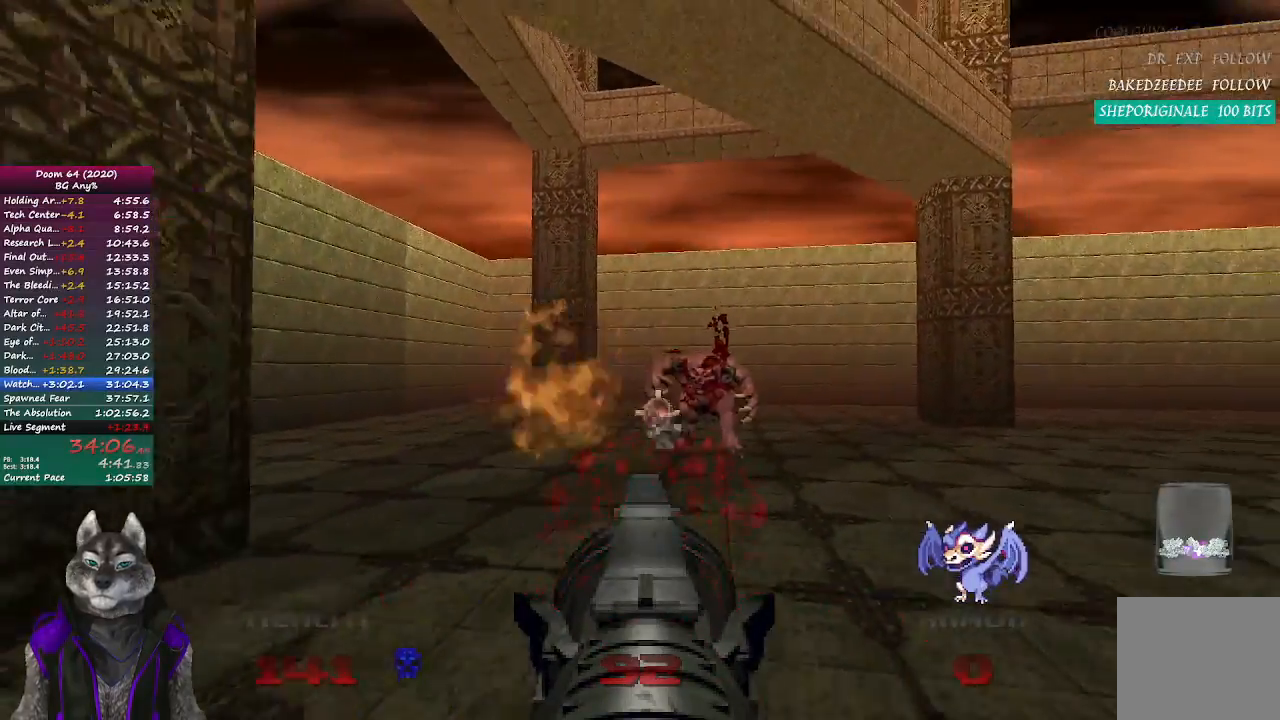
{"buttons": [], "left_stick": "down-right", "right_stick": "left", "events": [[33, "R2", "up"], [33, "left_stick", "up"], [83, "right_stick", "left"], [100, "left_stick", "up-right"], [300, "left_stick", "right"], [450, "left_stick", "down-right"]]}
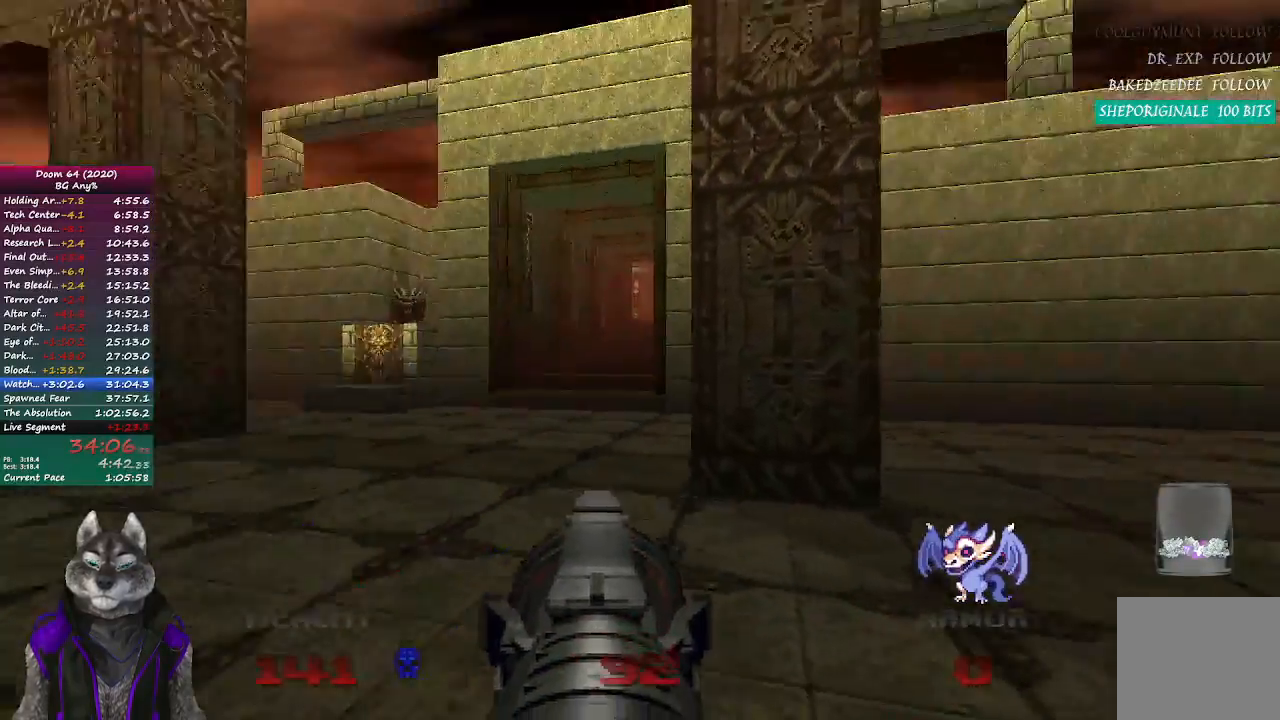
{"buttons": ["R2"], "left_stick": "center", "right_stick": "center", "events": [[150, "right_stick", "up-left"], [233, "R2", "down"], [300, "left_stick", "center"], [300, "right_stick", "center"]]}
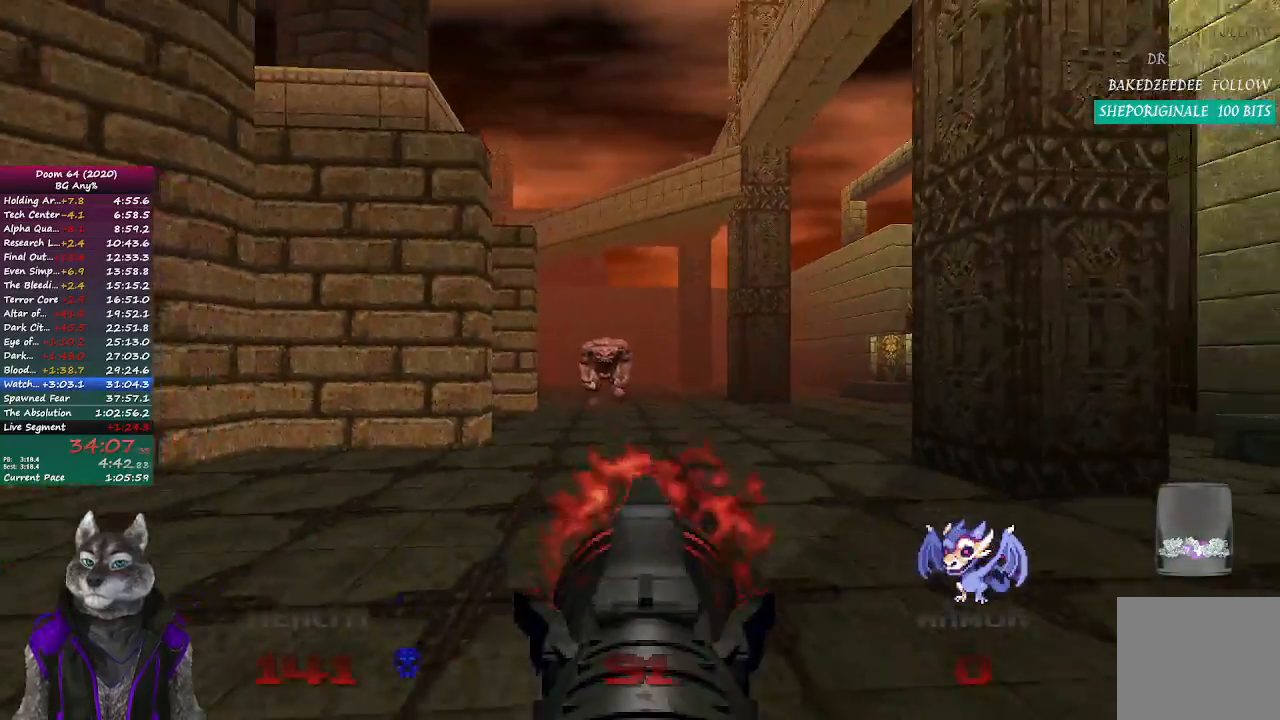
{"buttons": ["R2"], "left_stick": "center", "right_stick": "center", "events": []}
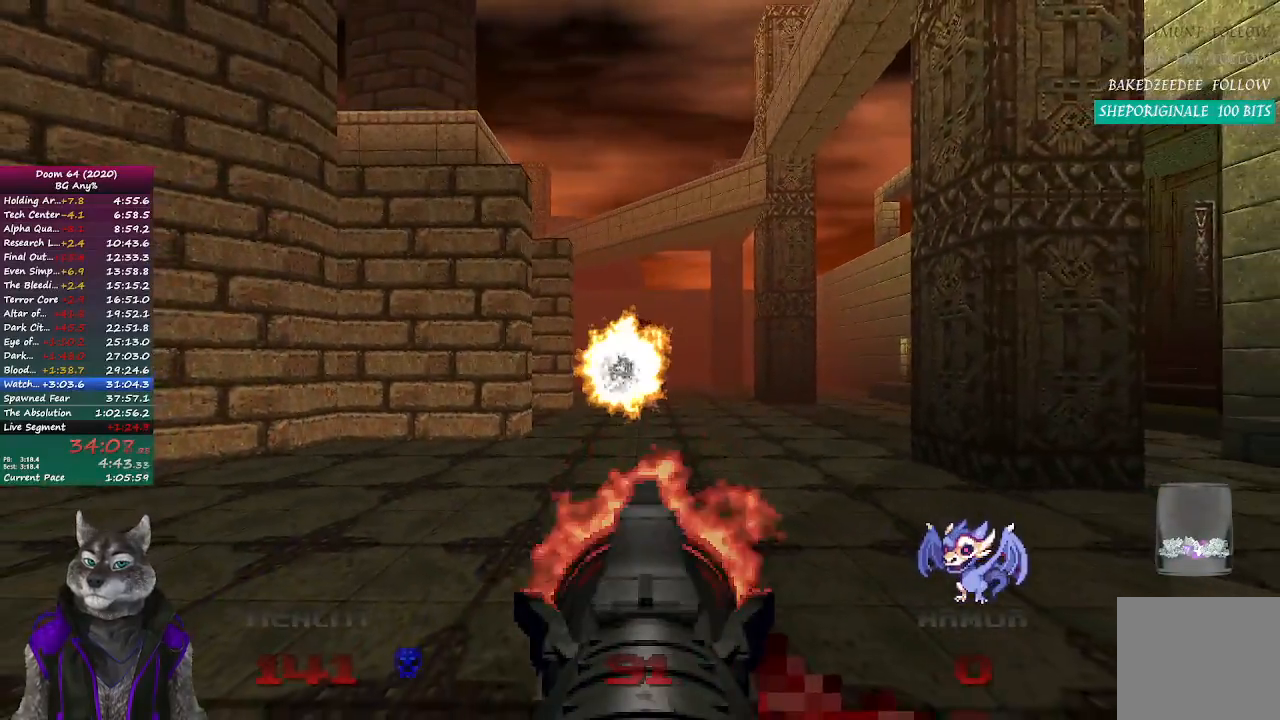
{"buttons": [], "left_stick": "up-left", "right_stick": "left", "events": [[83, "R2", "up"], [183, "left_stick", "down"], [200, "right_stick", "left"], [383, "left_stick", "center"], [450, "left_stick", "up-left"]]}
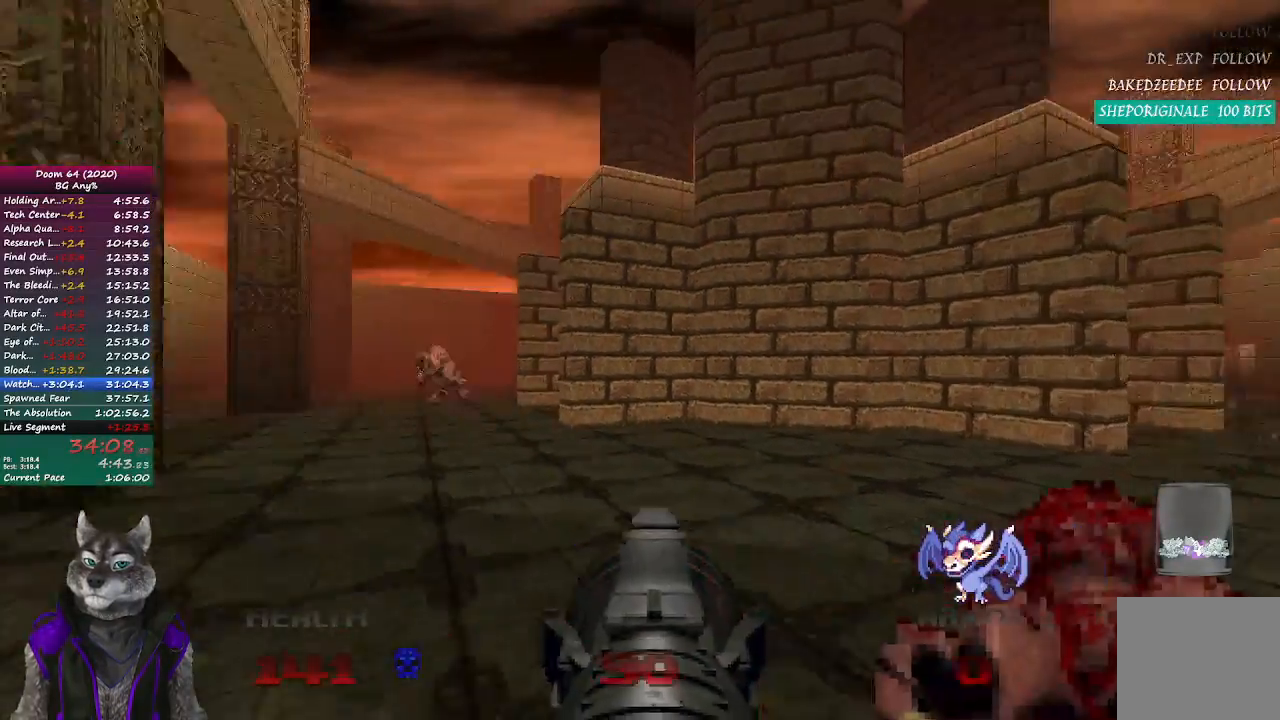
{"buttons": ["R2"], "left_stick": "up", "right_stick": "center", "events": [[17, "right_stick", "center"], [217, "right_stick", "left"], [367, "right_stick", "center"], [417, "left_stick", "up"], [467, "R2", "down"]]}
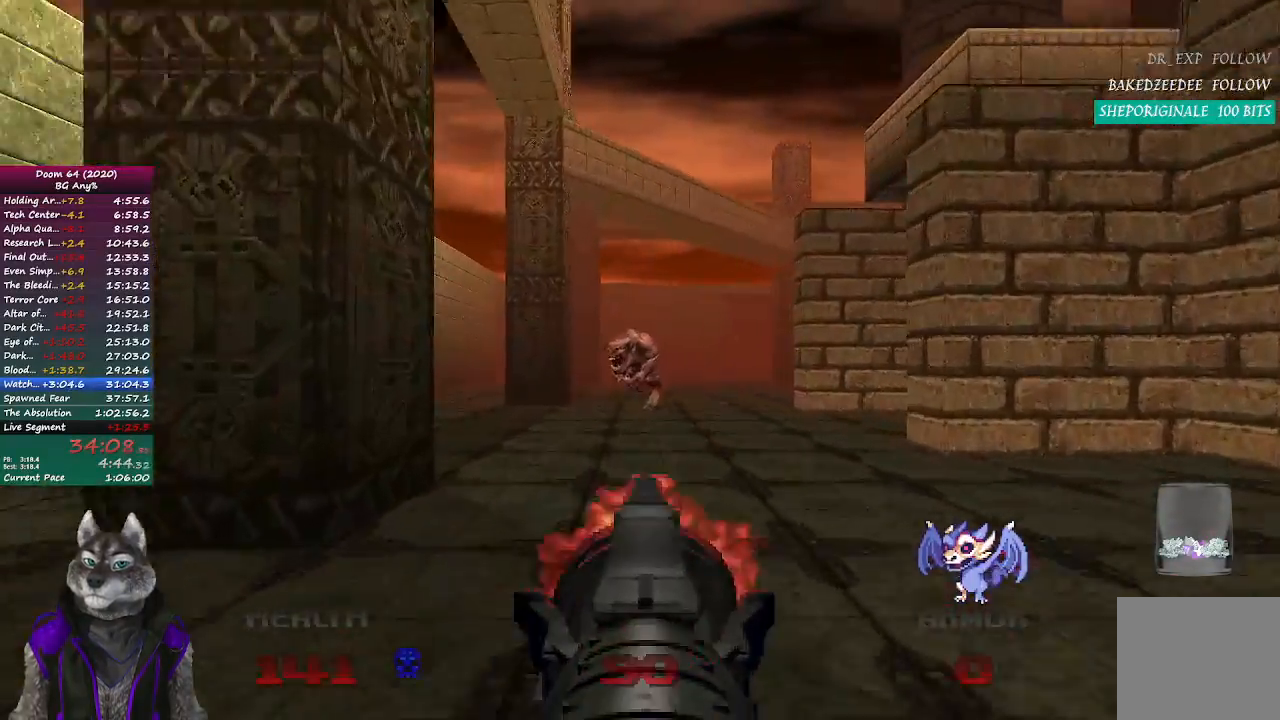
{"buttons": [], "left_stick": "down", "right_stick": "center", "events": [[200, "left_stick", "center"], [267, "left_stick", "down"], [300, "R2", "up"]]}
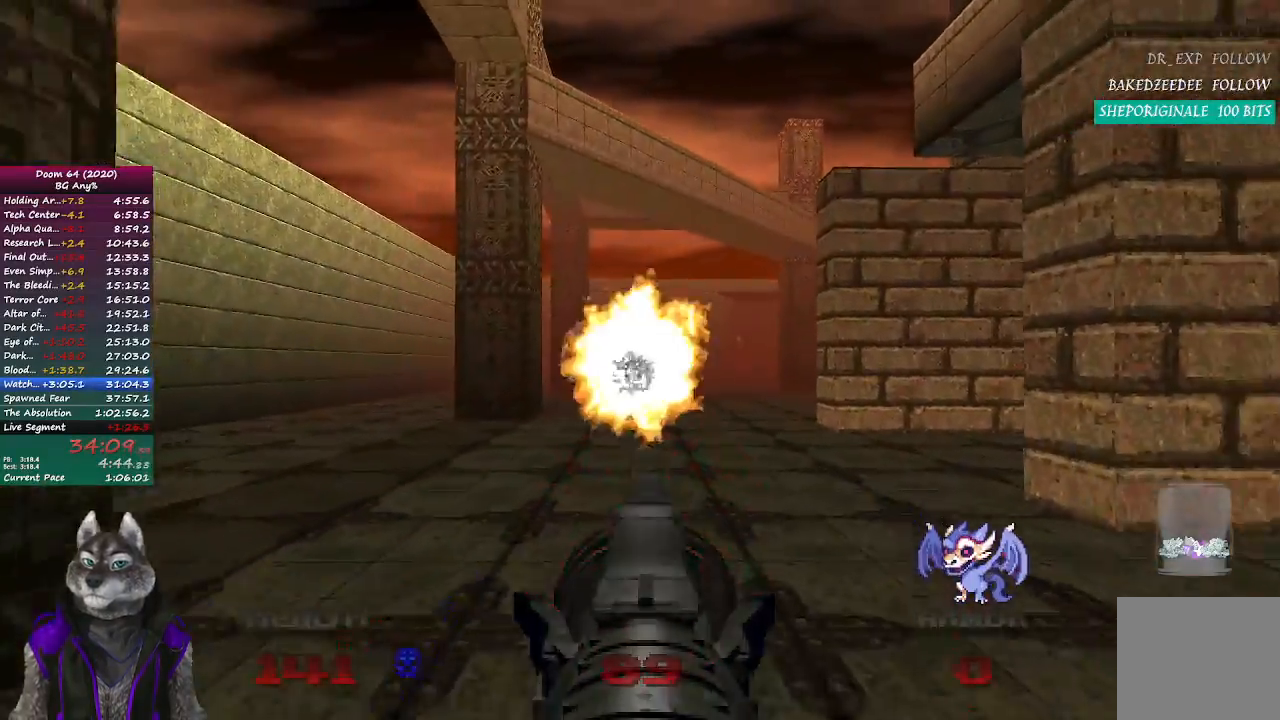
{"buttons": [], "left_stick": "down-right", "right_stick": "center", "events": [[150, "left_stick", "down-right"]]}
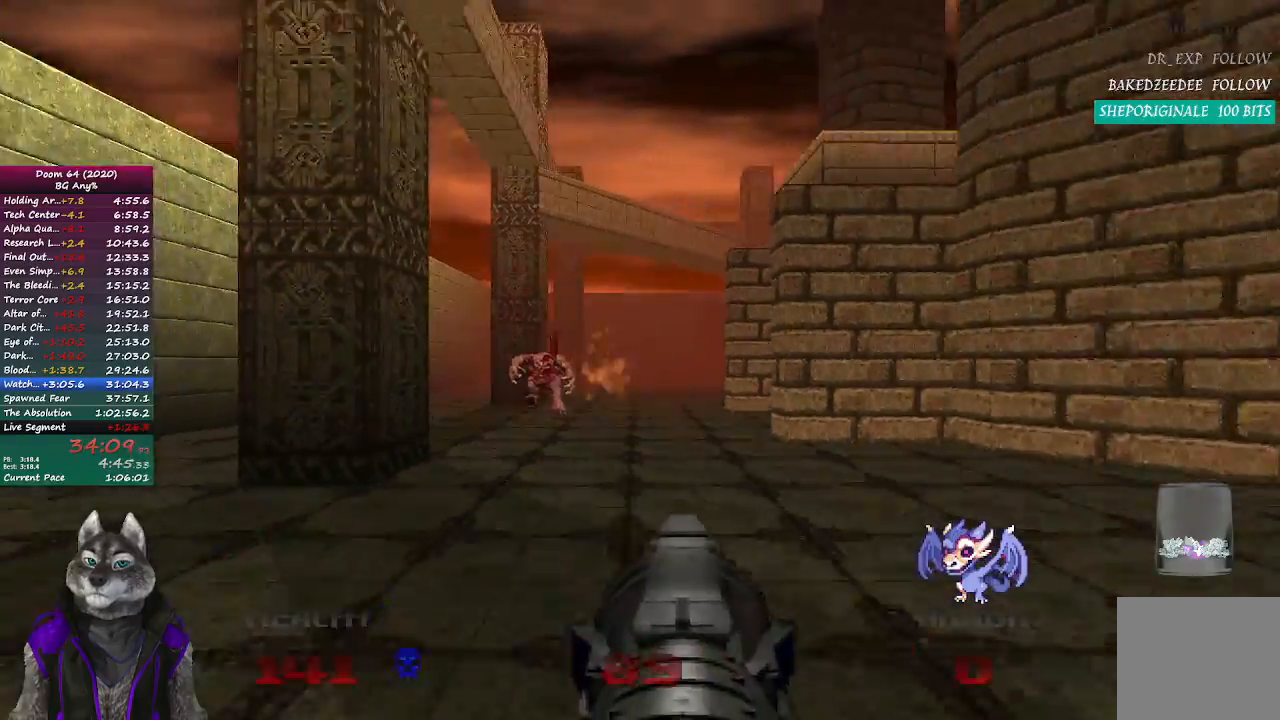
{"buttons": [], "left_stick": "up-right", "right_stick": "center", "events": [[17, "left_stick", "up-right"], [17, "right_stick", "right"], [283, "right_stick", "center"]]}
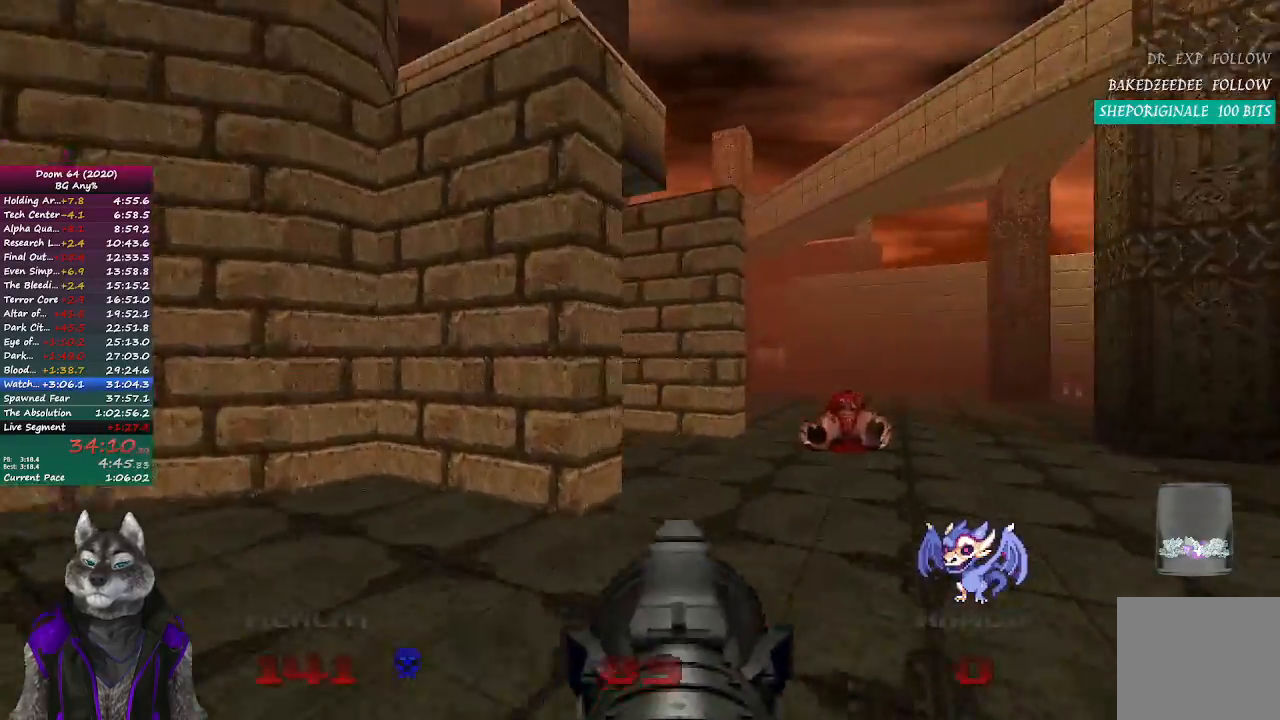
{"buttons": [], "left_stick": "right", "right_stick": "left", "events": [[133, "left_stick", "up"], [167, "right_stick", "left"], [400, "left_stick", "right"]]}